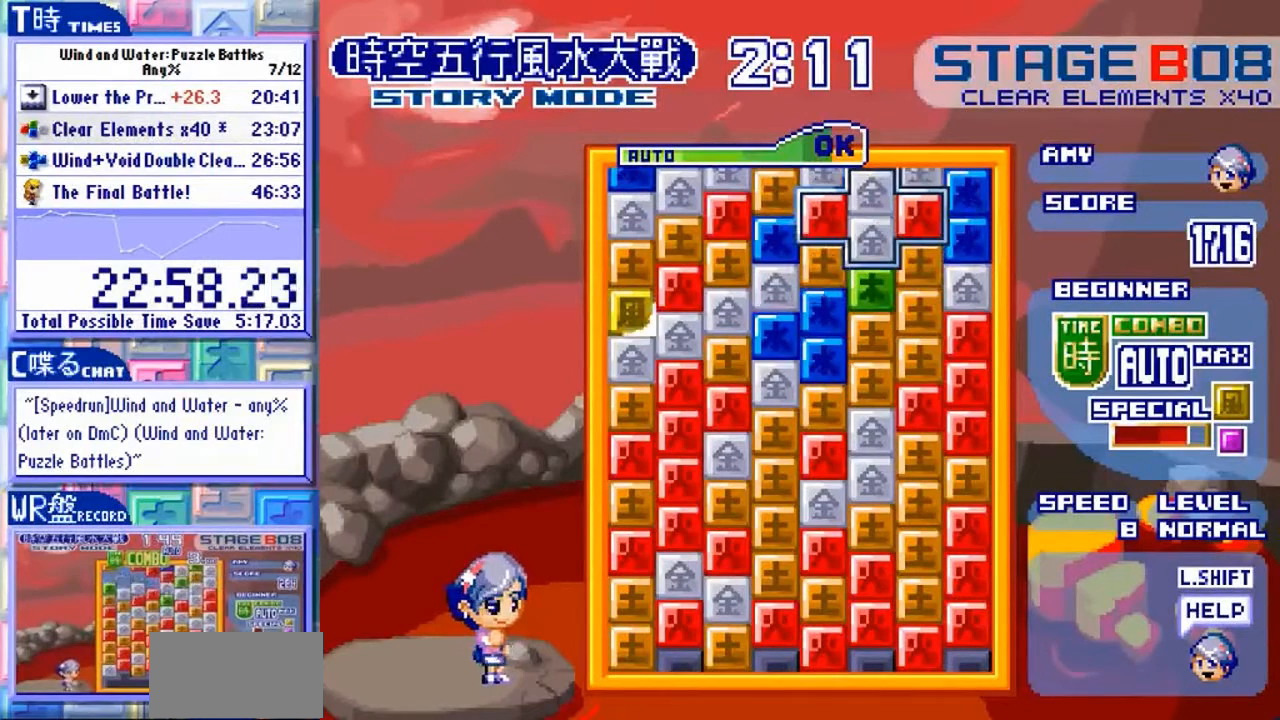
Gameplay with a controller (arcade stick); each line is a JSON object with the inputs held at the frame after it (dt_ms = milliseconds from this image to that frame). "events" lists button and stick changes between this image and that frame as [ms after this image, input, new state], when the widget could be followed in between. Not read: L3 R3.
{"dt_ms": 500, "buttons": [], "left_stick": "center", "events": [[100, "left_stick", "down"], [233, "left_stick", "center"]]}
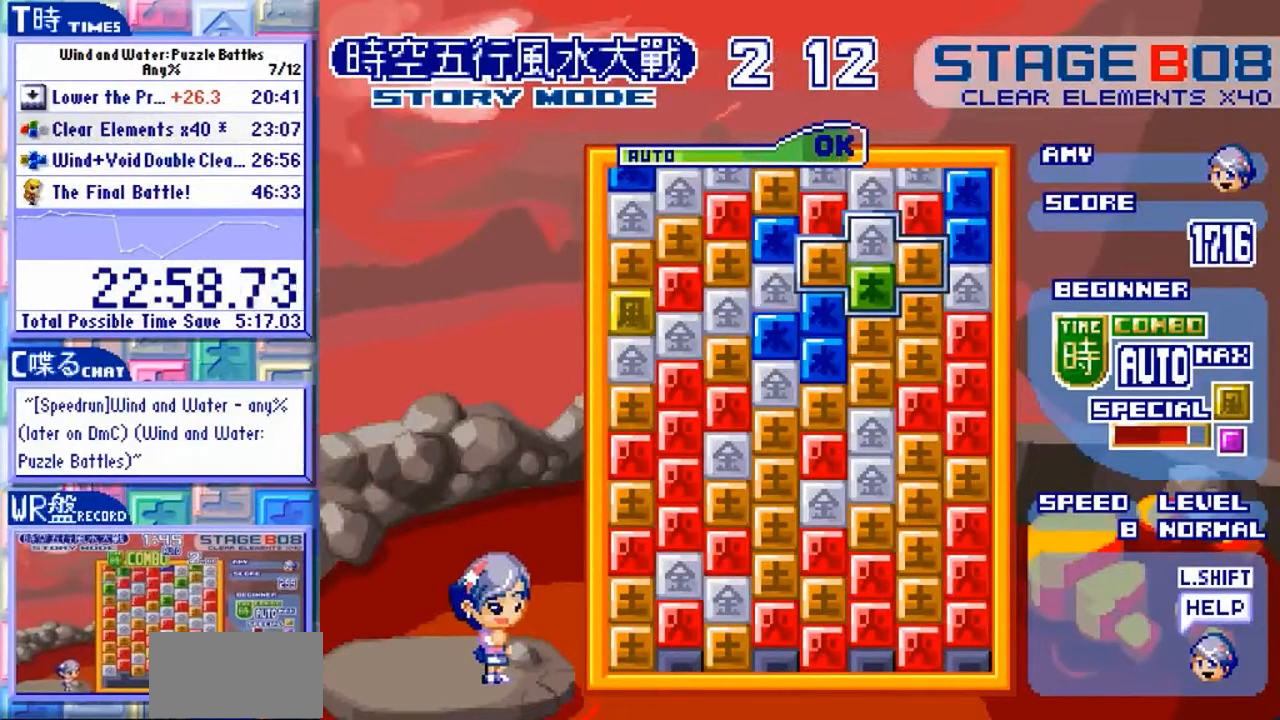
{"dt_ms": 500, "buttons": [], "left_stick": "up"}
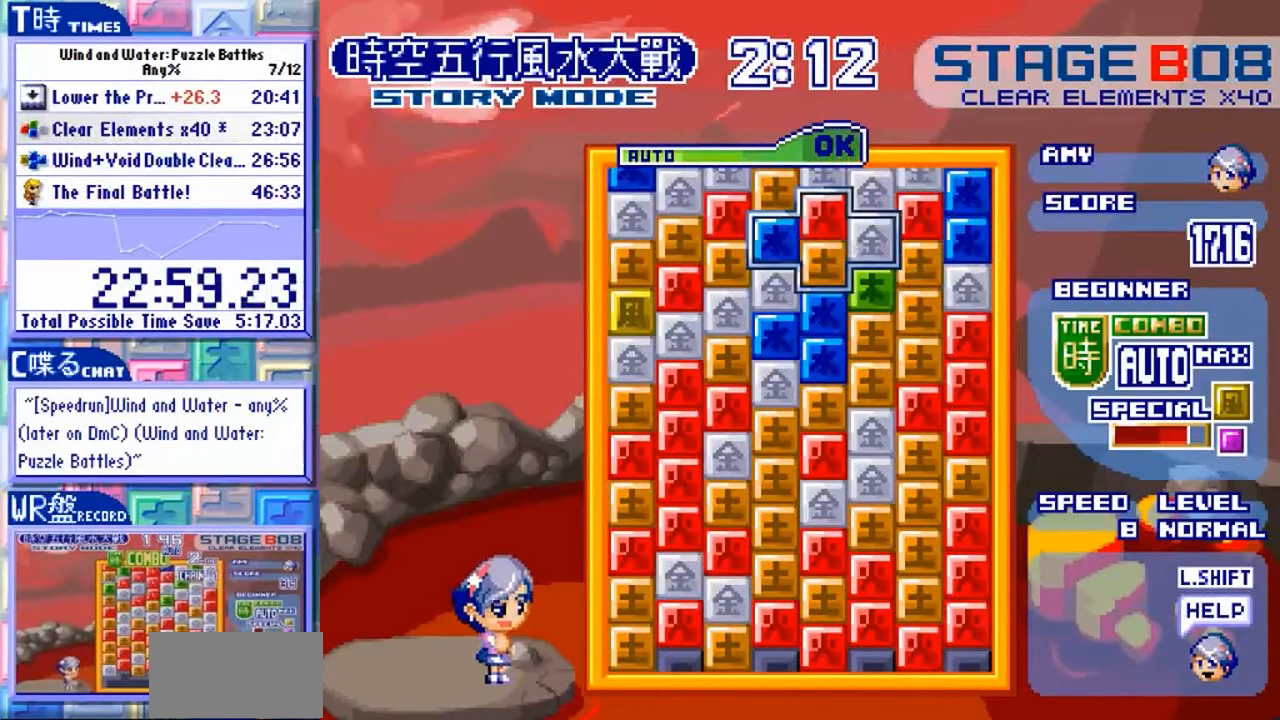
{"dt_ms": 500, "buttons": [], "left_stick": "center"}
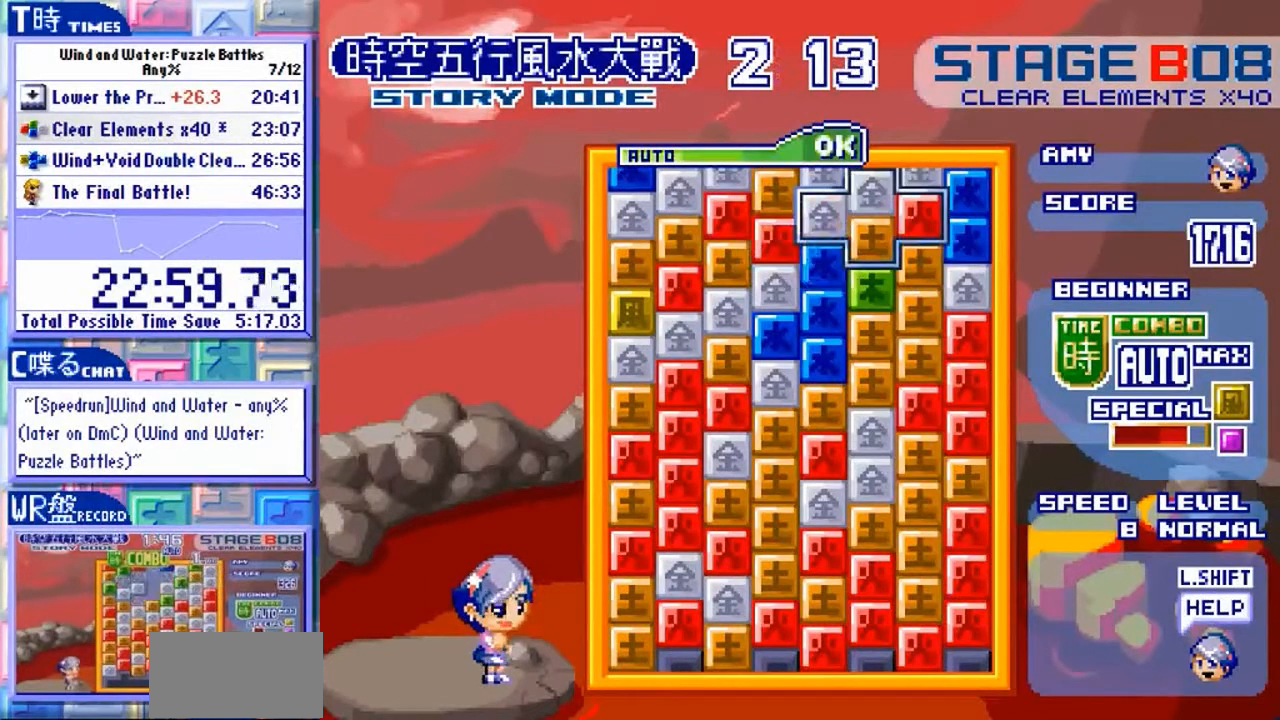
{"dt_ms": 500, "buttons": [], "left_stick": "center", "events": [[133, "left_stick", "down"], [233, "left_stick", "center"]]}
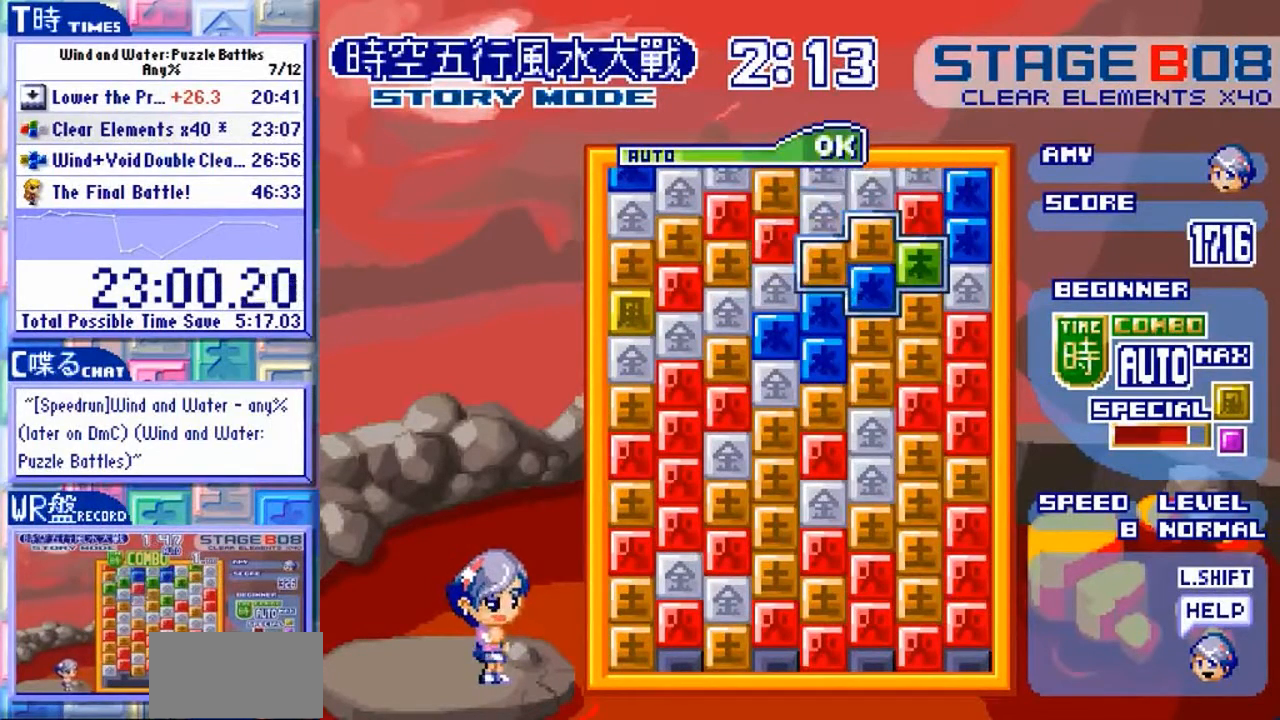
{"dt_ms": 500, "buttons": [], "left_stick": "center"}
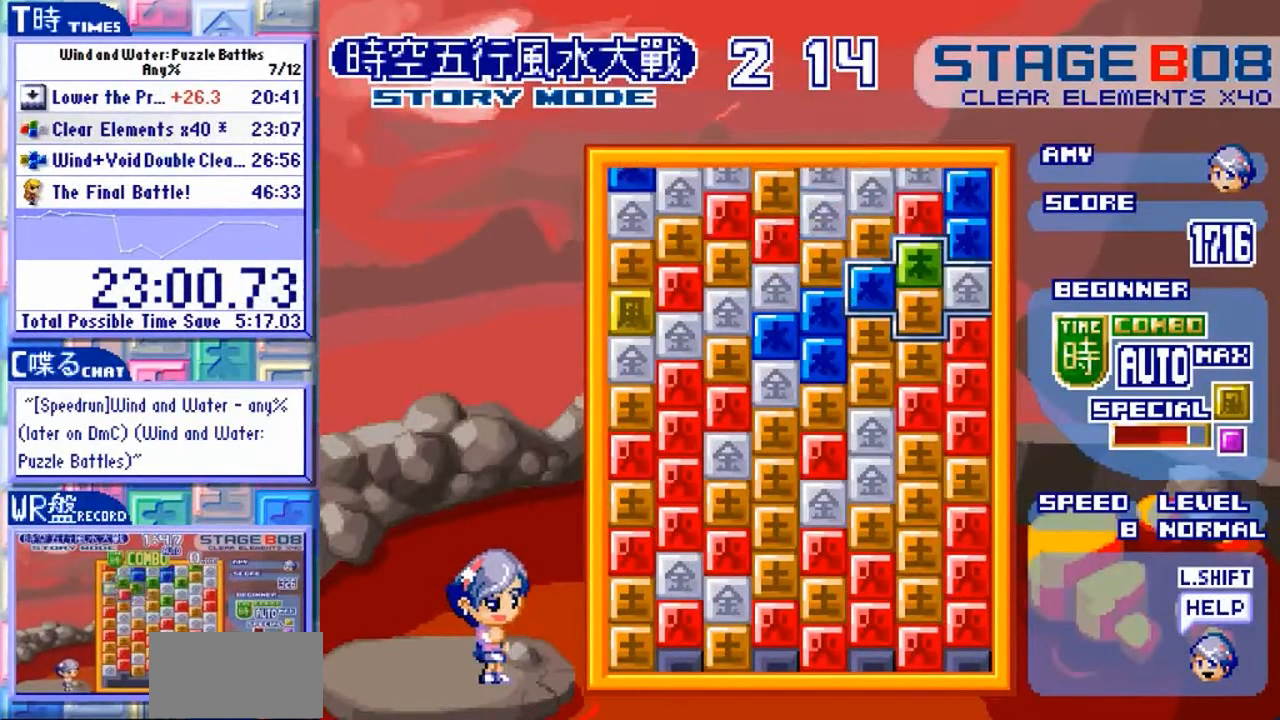
{"dt_ms": 1000, "buttons": [], "left_stick": "center"}
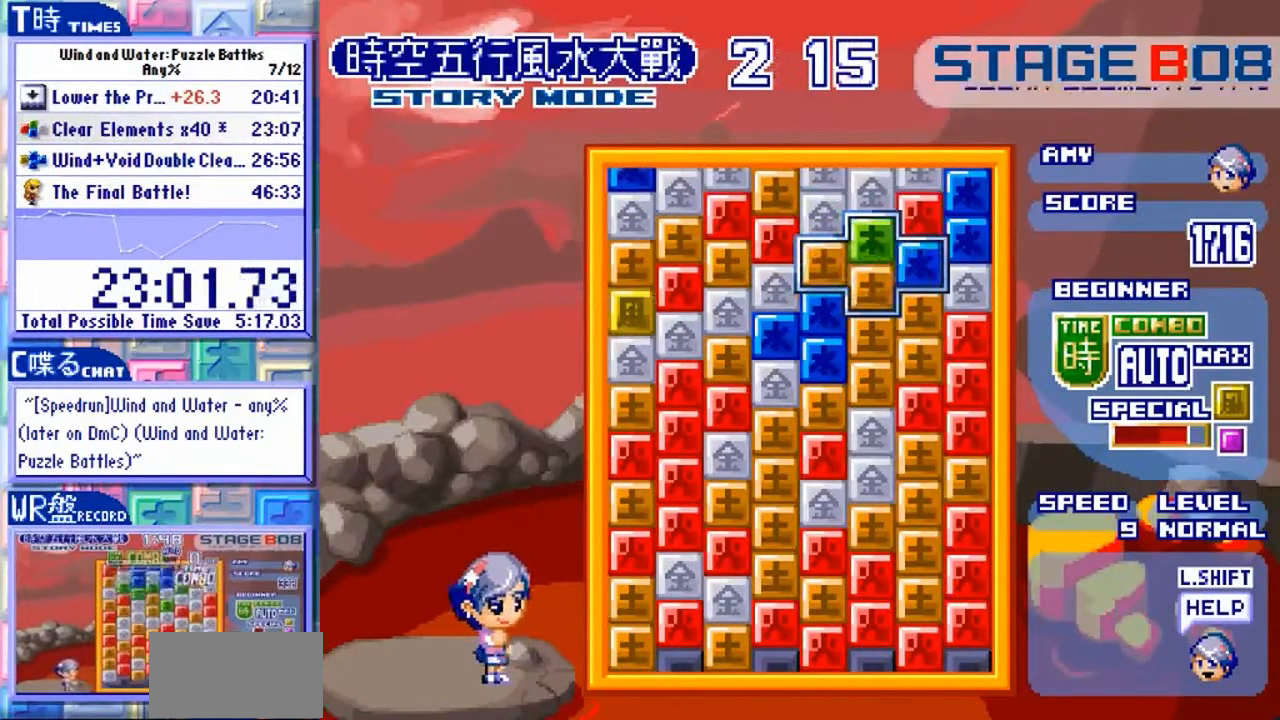
{"dt_ms": 500, "buttons": ["Y"], "left_stick": "center", "events": [[67, "left_stick", "down"], [167, "left_stick", "center"], [433, "Y", "down"]]}